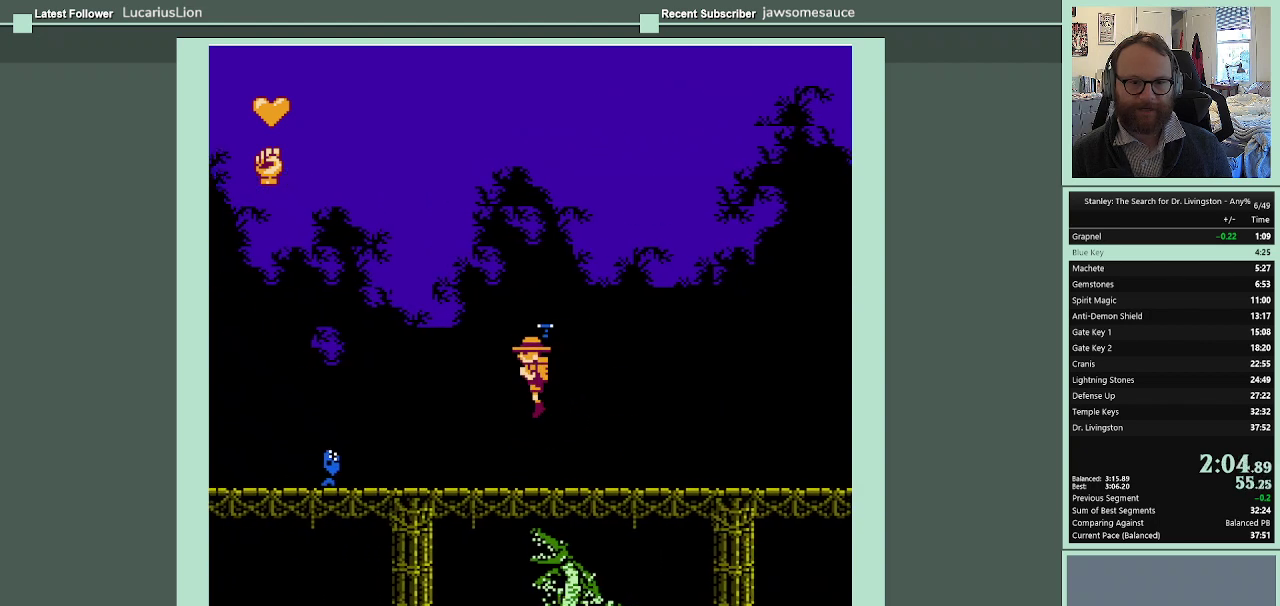
Gameplay with a controller (Nintendo layout); each line is a JSON object with the inputs held at the frame after it. "events" lists button and stick changes between this image and that frame as [ms after this image, input, new state], when the widget could be followed in between. Not read: L3 R3.
{"buttons": ["A", "DPAD_LEFT"], "events": []}
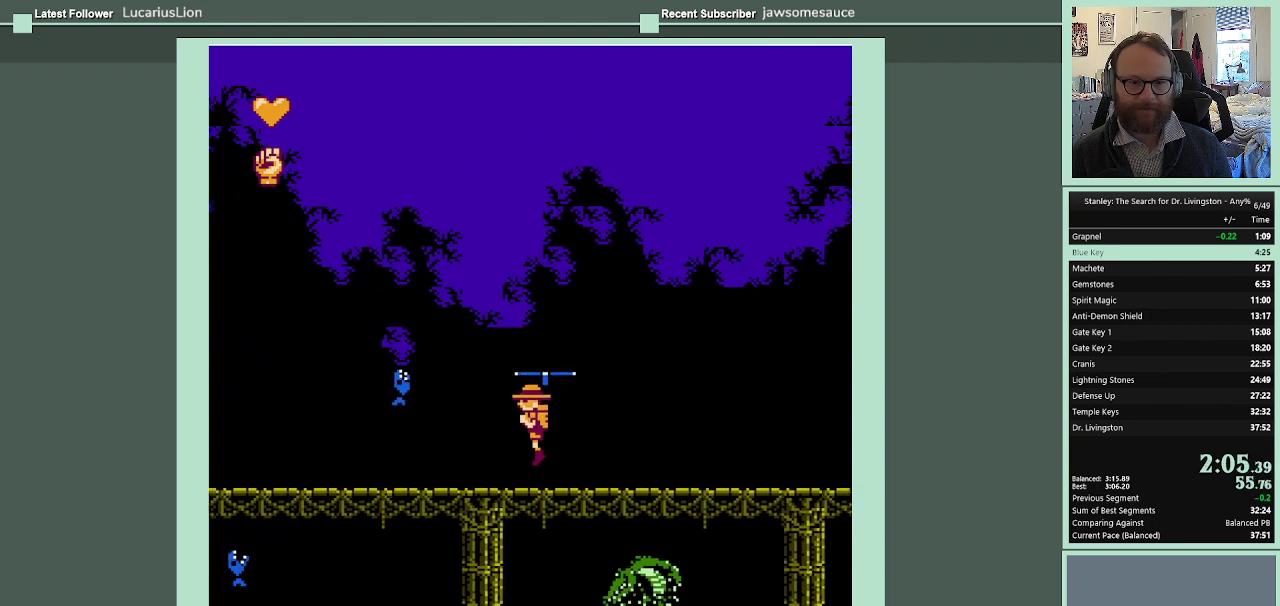
{"buttons": ["DPAD_LEFT"], "events": [[233, "A", "up"]]}
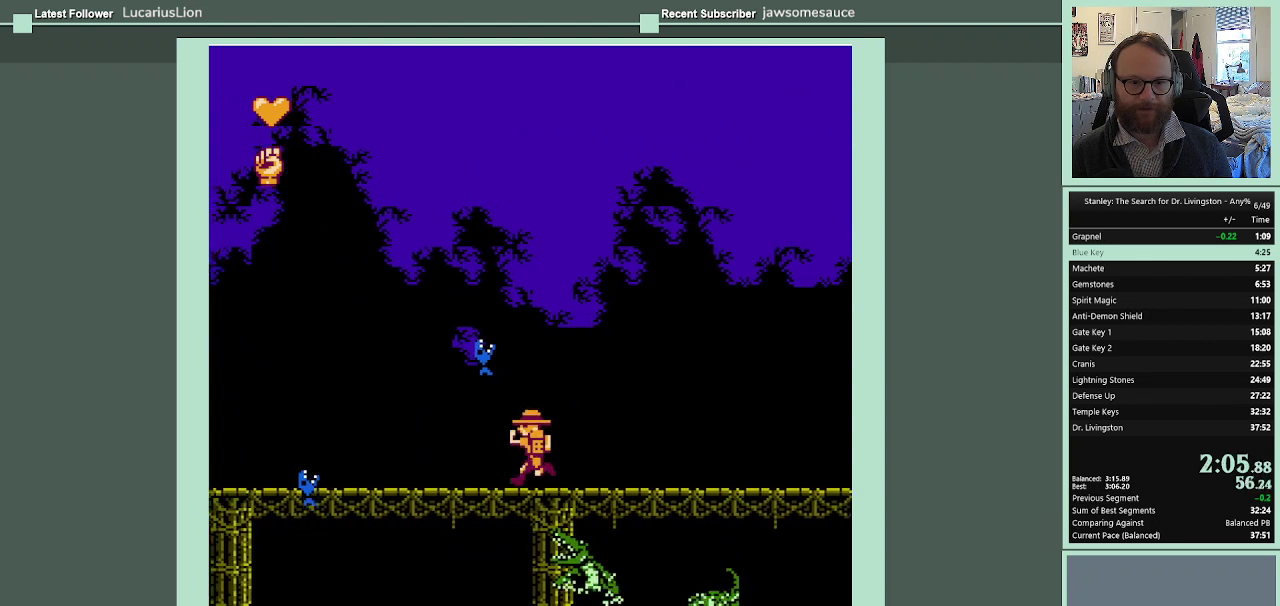
{"buttons": ["DPAD_LEFT"], "events": []}
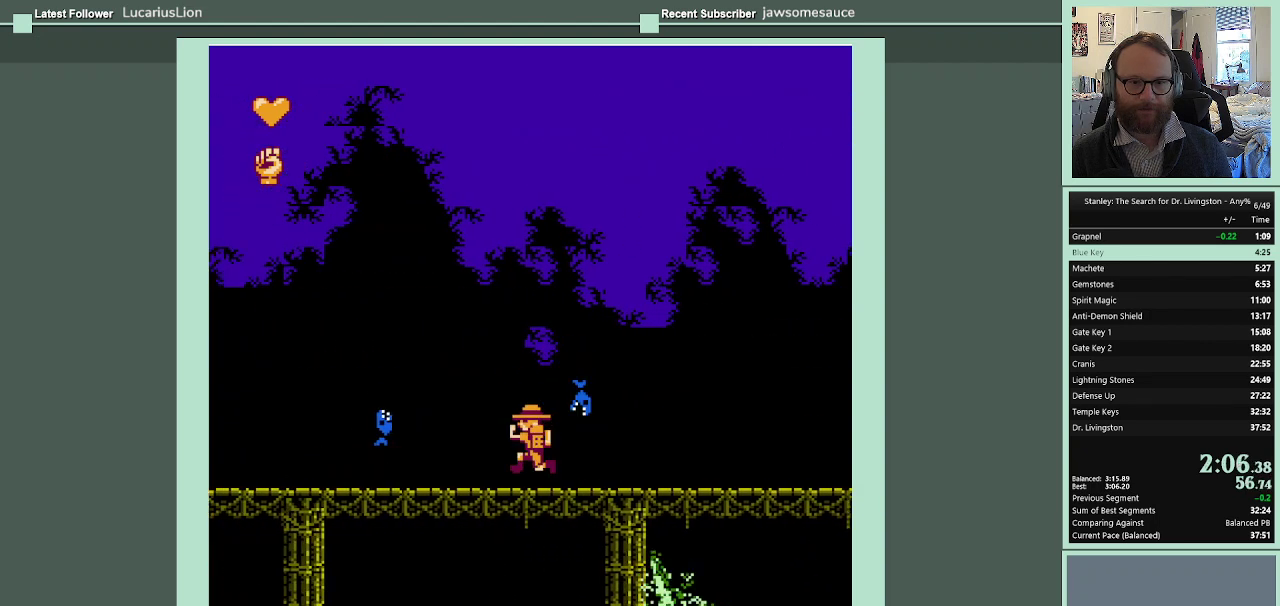
{"buttons": [], "events": [[267, "DPAD_LEFT", "up"]]}
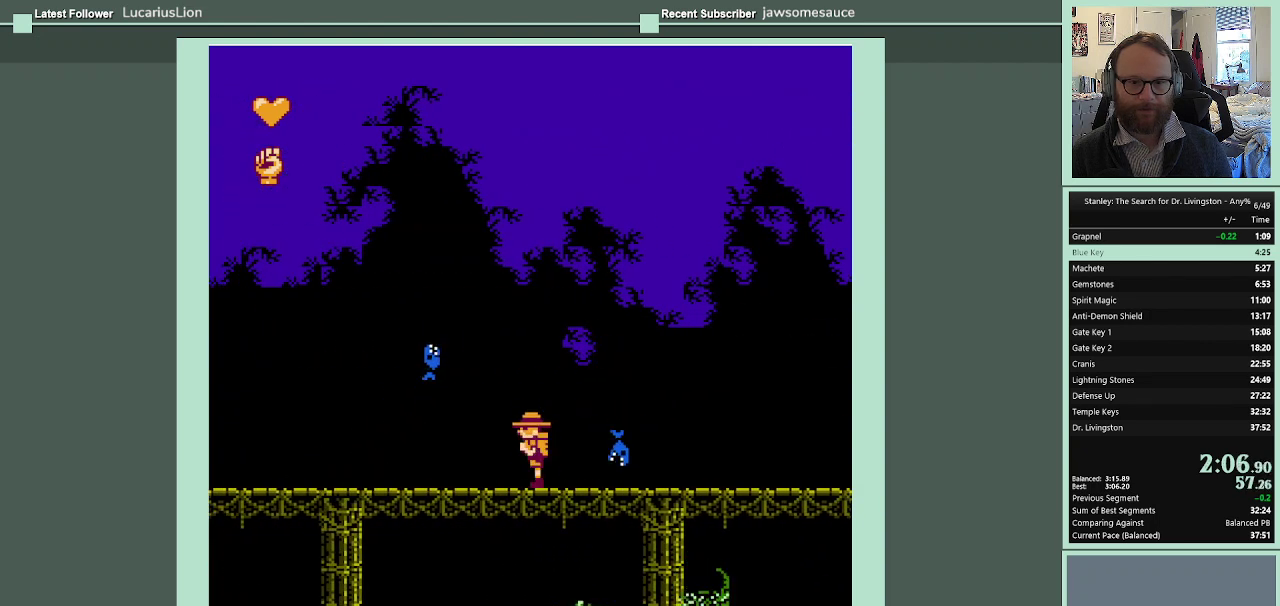
{"buttons": [], "events": []}
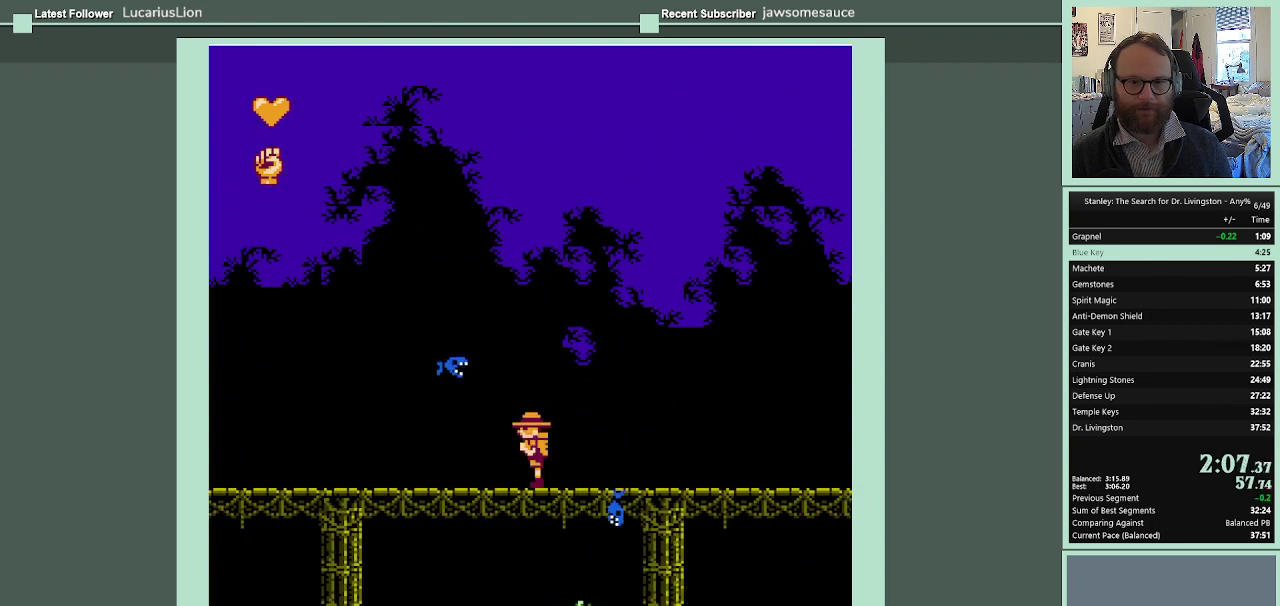
{"buttons": ["A", "DPAD_LEFT"], "events": [[100, "DPAD_LEFT", "down"], [267, "A", "down"]]}
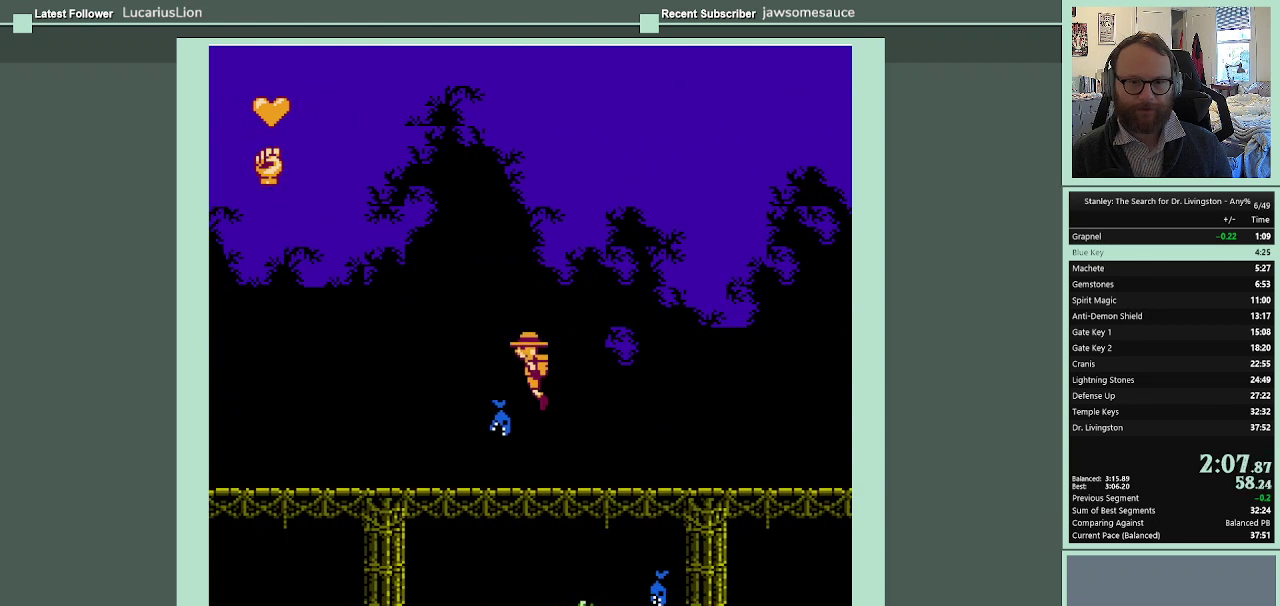
{"buttons": ["A", "DPAD_LEFT"], "events": []}
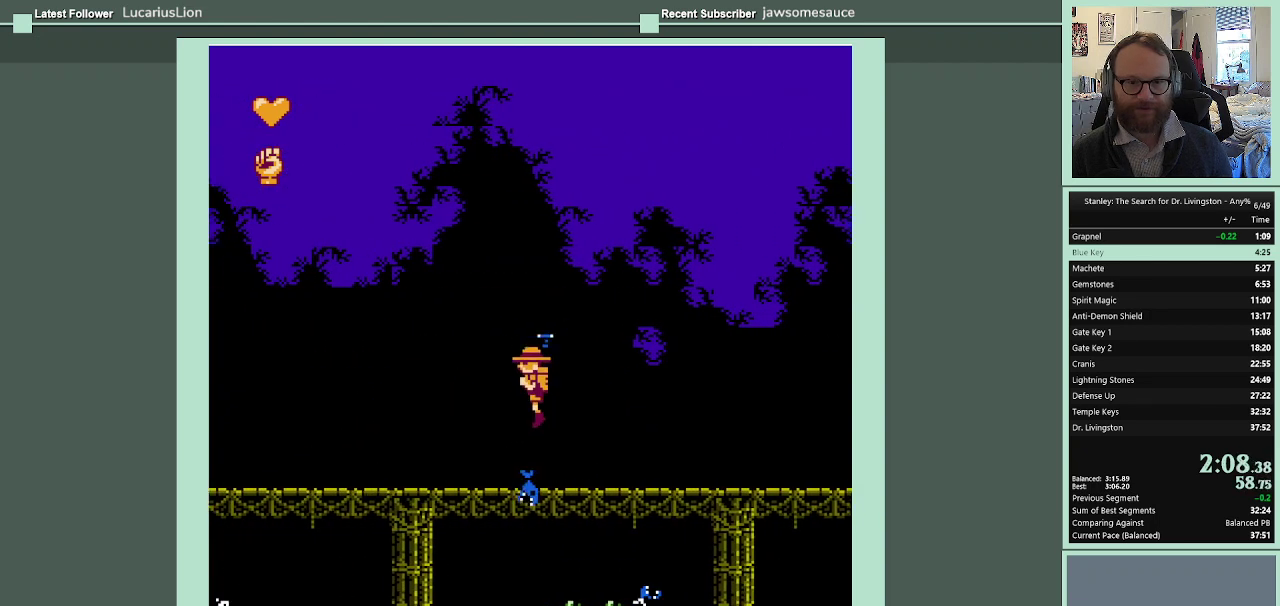
{"buttons": ["A", "DPAD_LEFT"], "events": []}
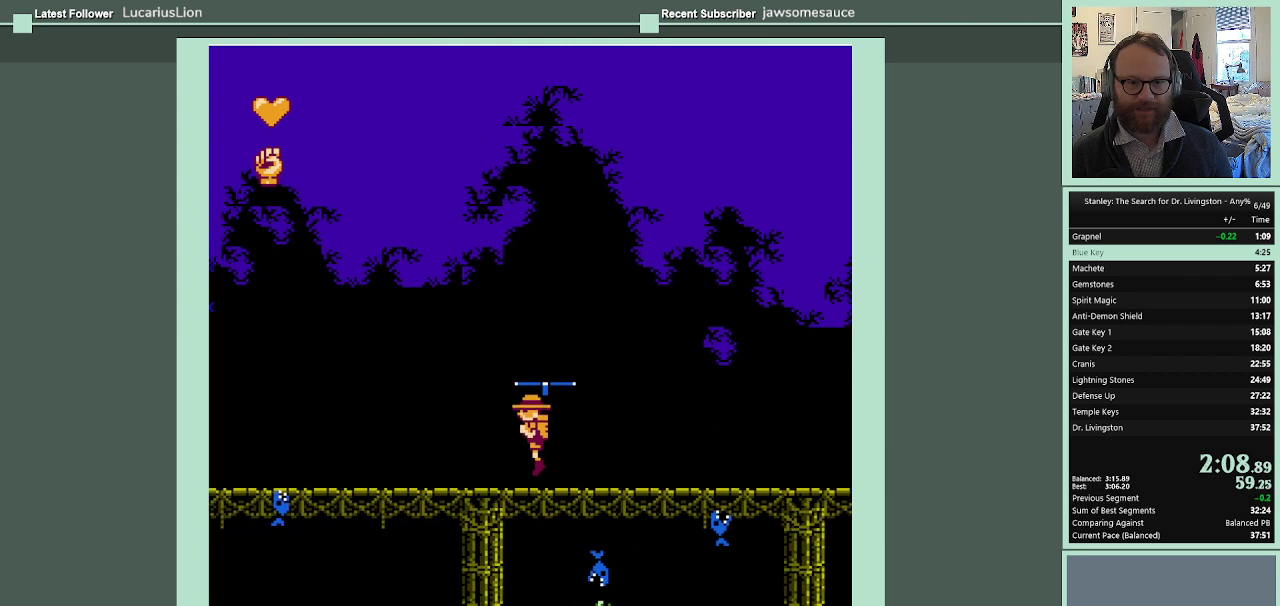
{"buttons": ["DPAD_LEFT"], "events": [[167, "A", "up"]]}
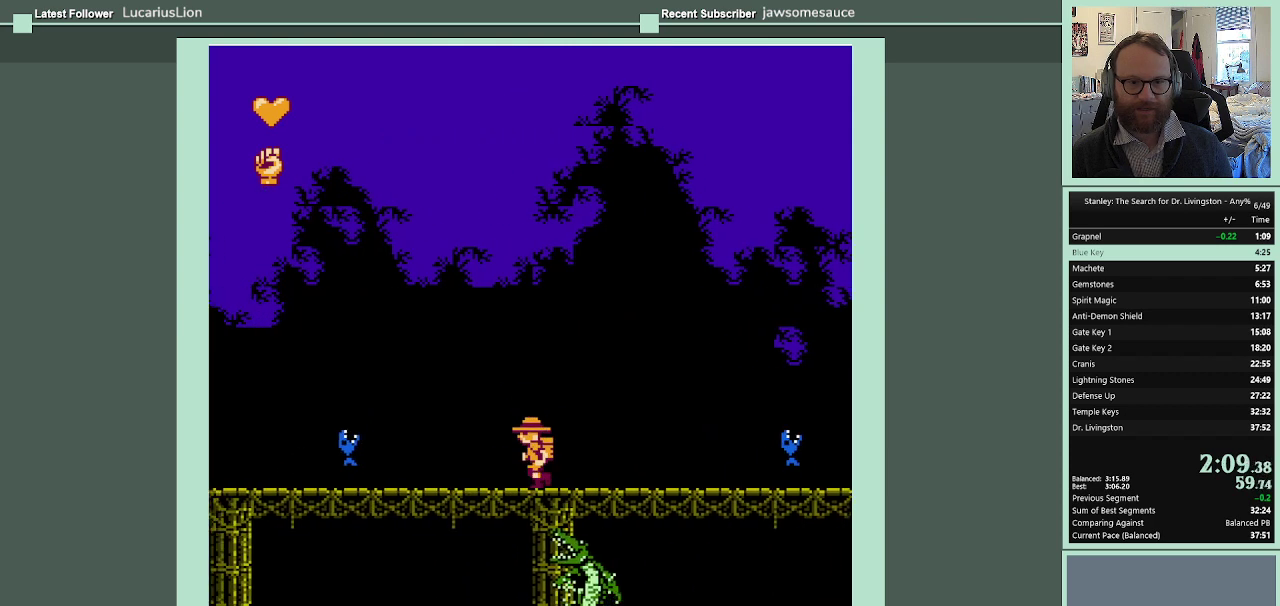
{"buttons": ["DPAD_LEFT"], "events": []}
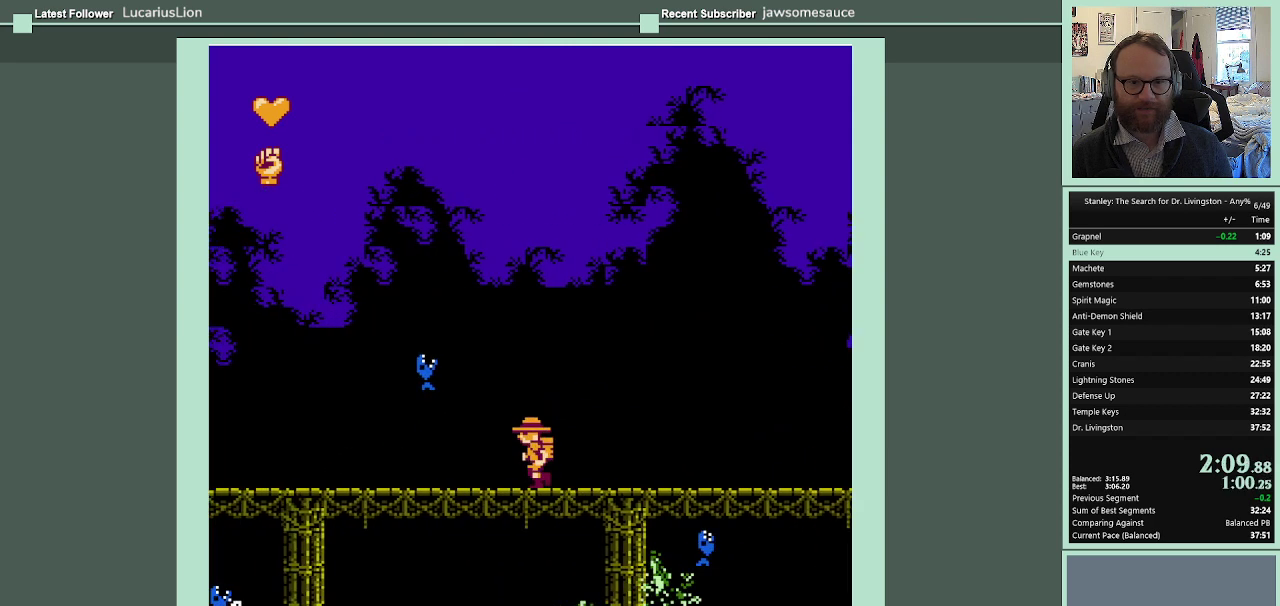
{"buttons": [], "events": [[100, "DPAD_LEFT", "up"]]}
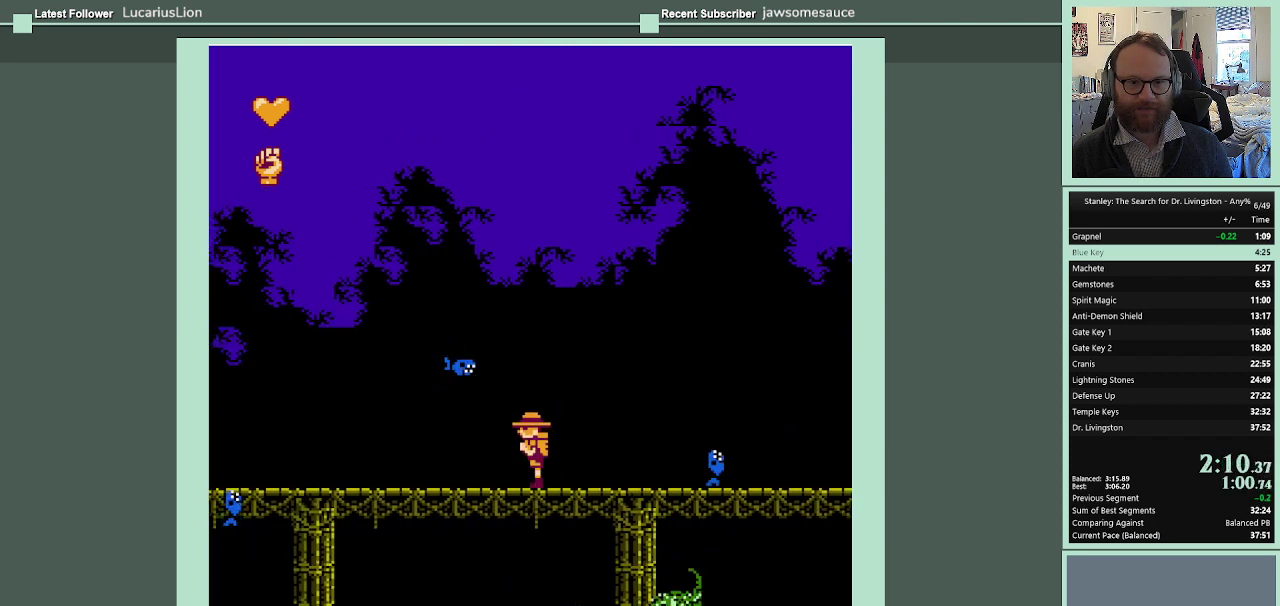
{"buttons": ["DPAD_LEFT"], "events": [[500, "DPAD_LEFT", "down"]]}
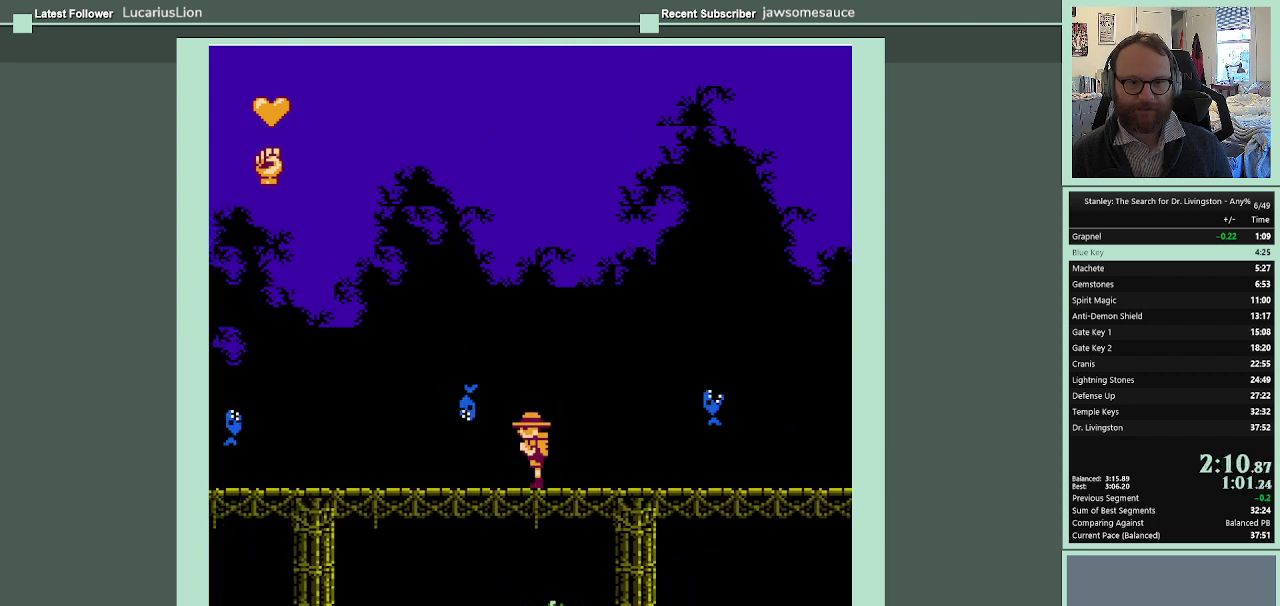
{"buttons": ["A", "DPAD_LEFT"], "events": [[100, "A", "down"]]}
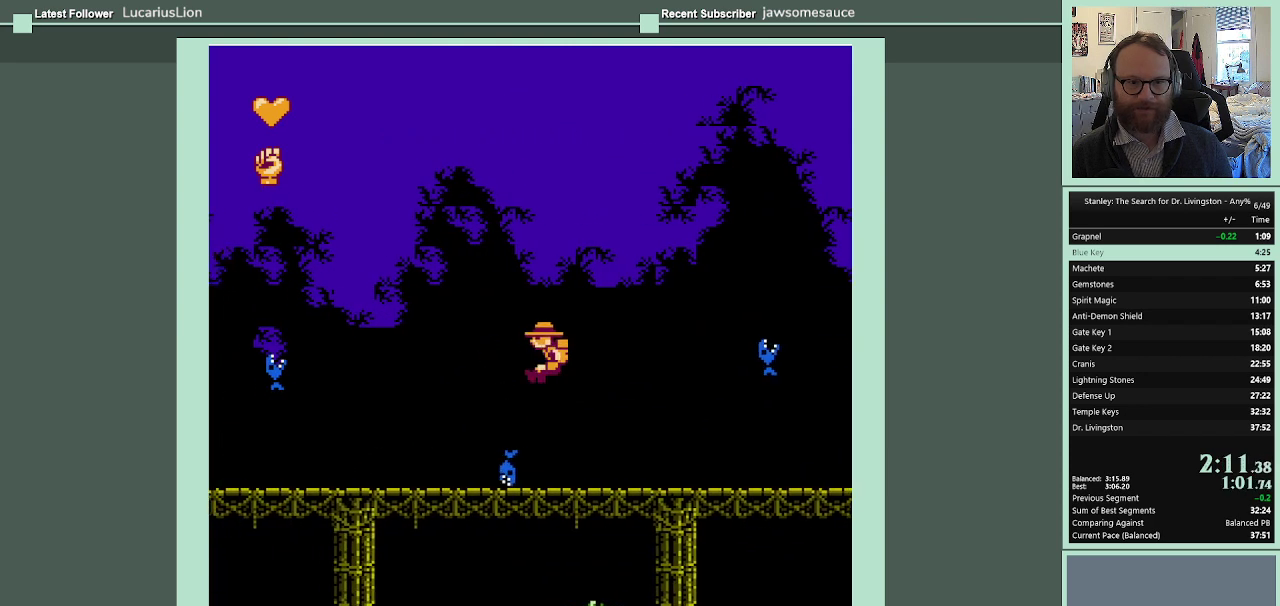
{"buttons": ["A", "DPAD_LEFT"], "events": []}
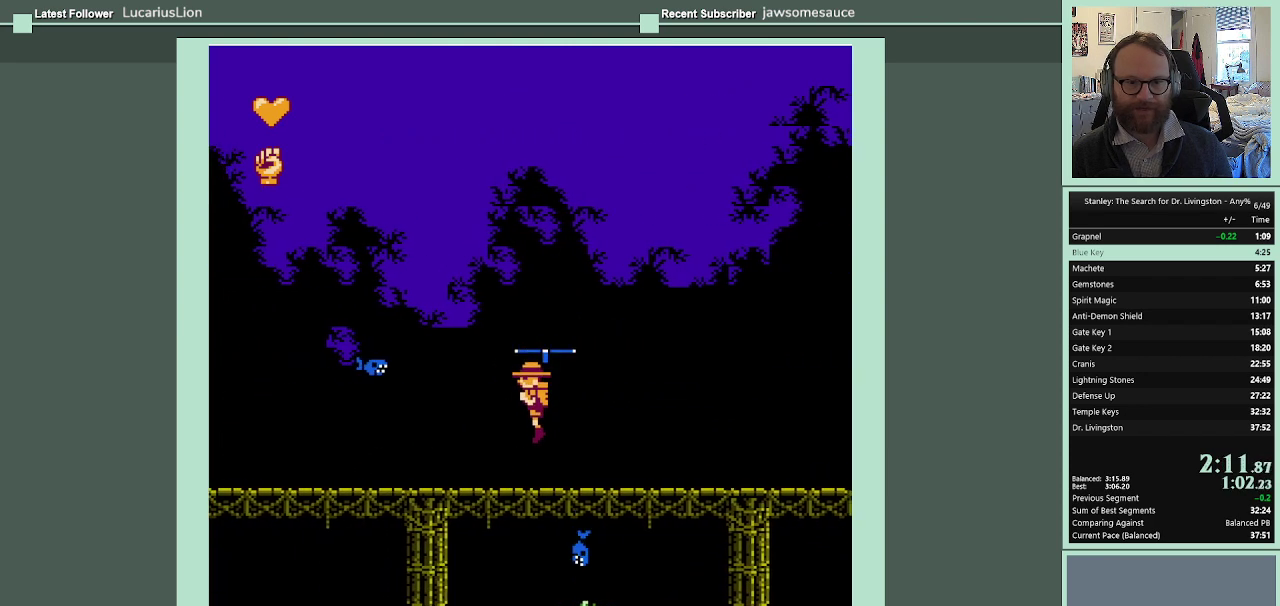
{"buttons": ["DPAD_LEFT"], "events": [[467, "A", "up"]]}
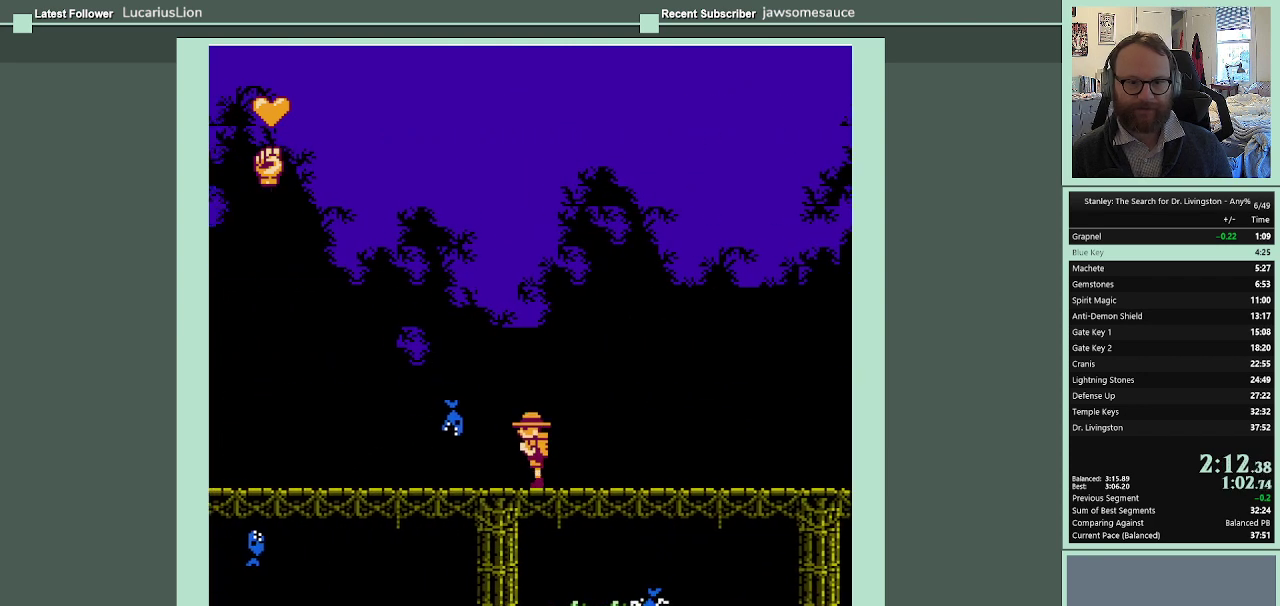
{"buttons": [], "events": [[167, "DPAD_LEFT", "up"]]}
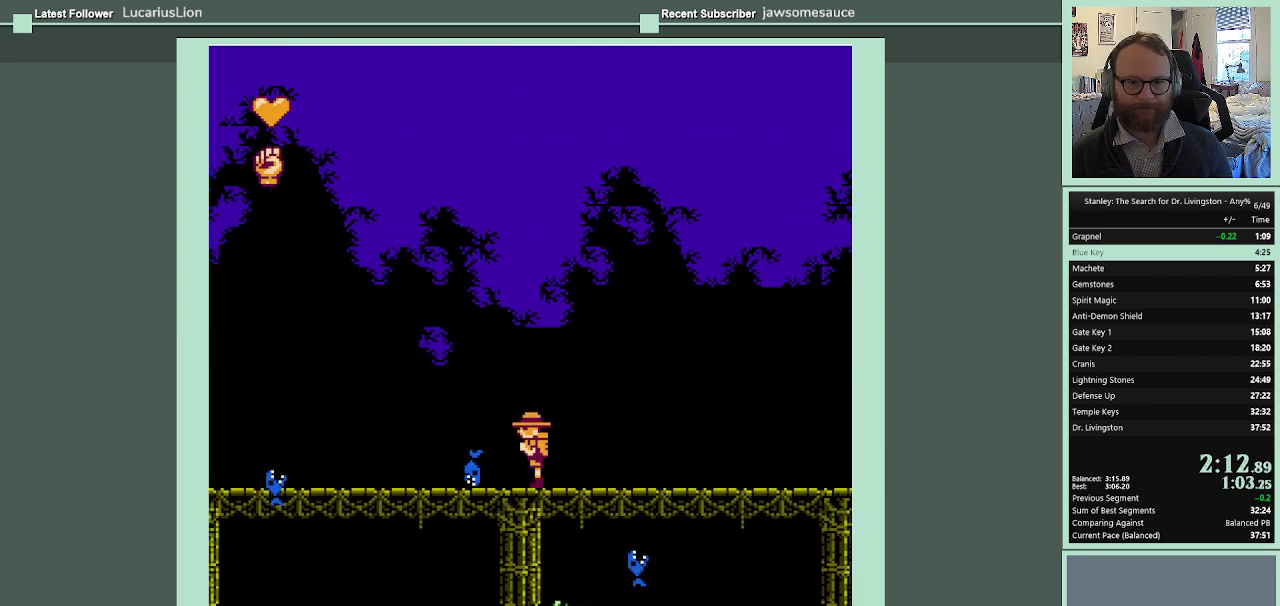
{"buttons": ["DPAD_LEFT"], "events": [[133, "DPAD_LEFT", "down"]]}
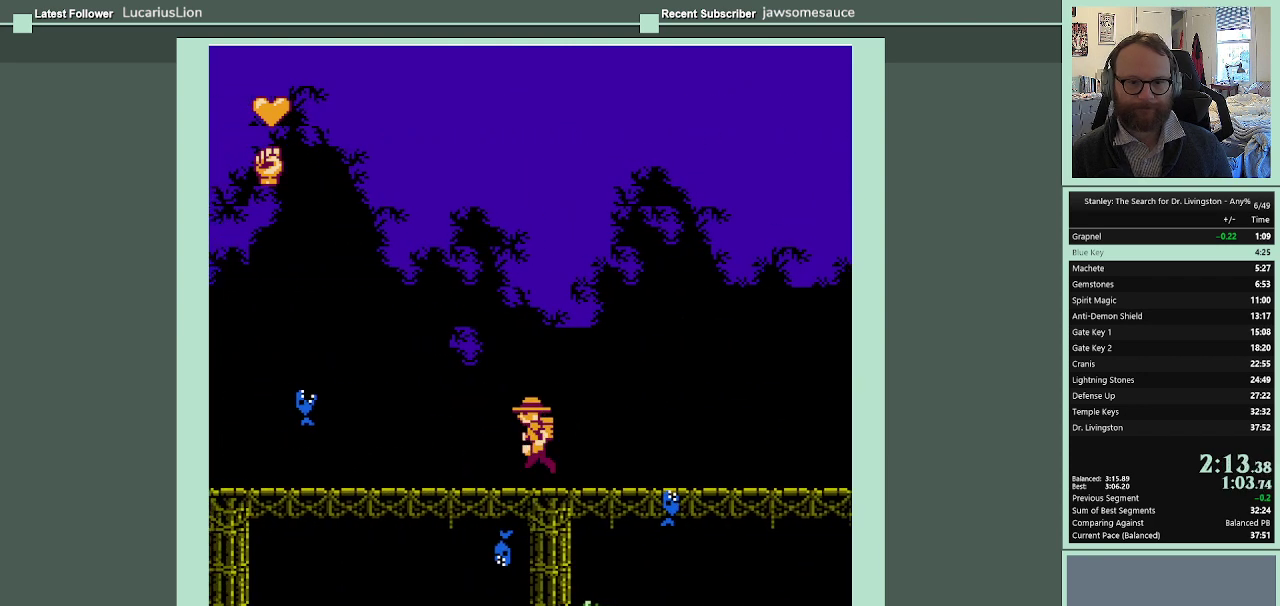
{"buttons": ["DPAD_LEFT"], "events": []}
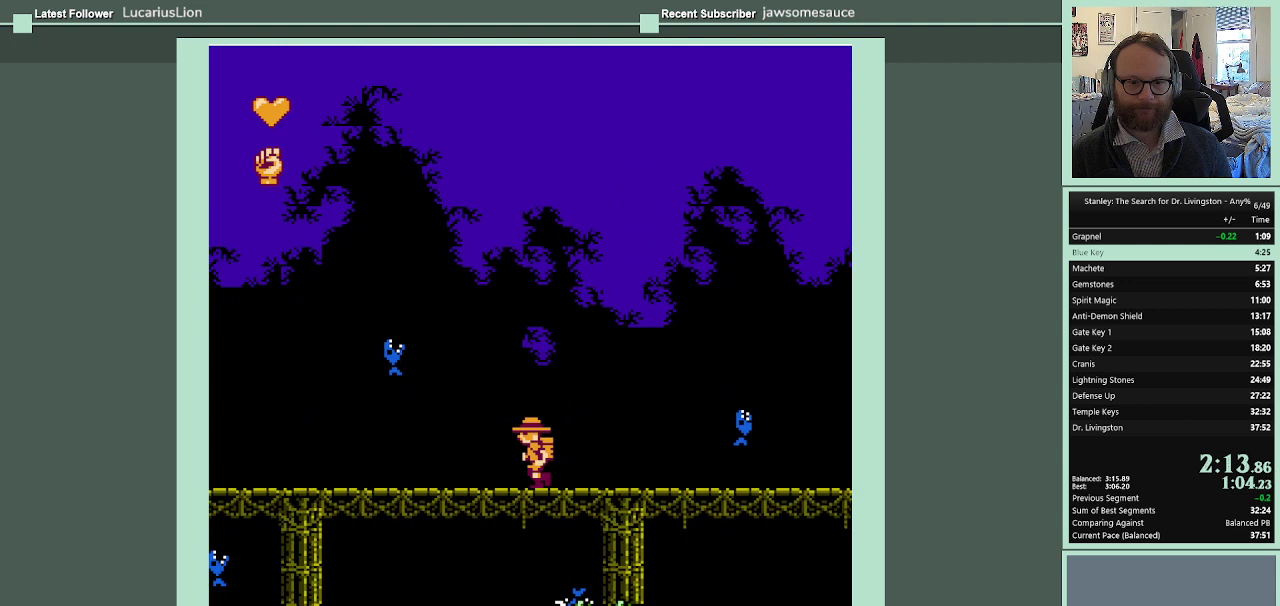
{"buttons": [], "events": [[233, "DPAD_LEFT", "up"]]}
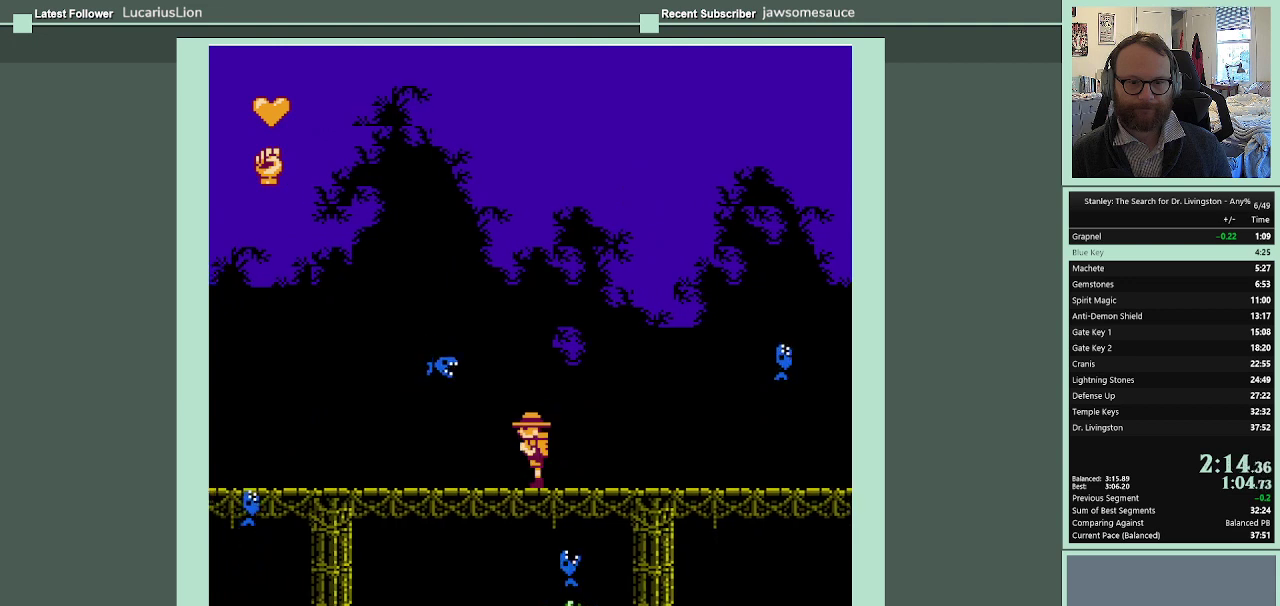
{"buttons": ["A", "DPAD_LEFT"], "events": [[167, "DPAD_LEFT", "down"], [333, "A", "down"]]}
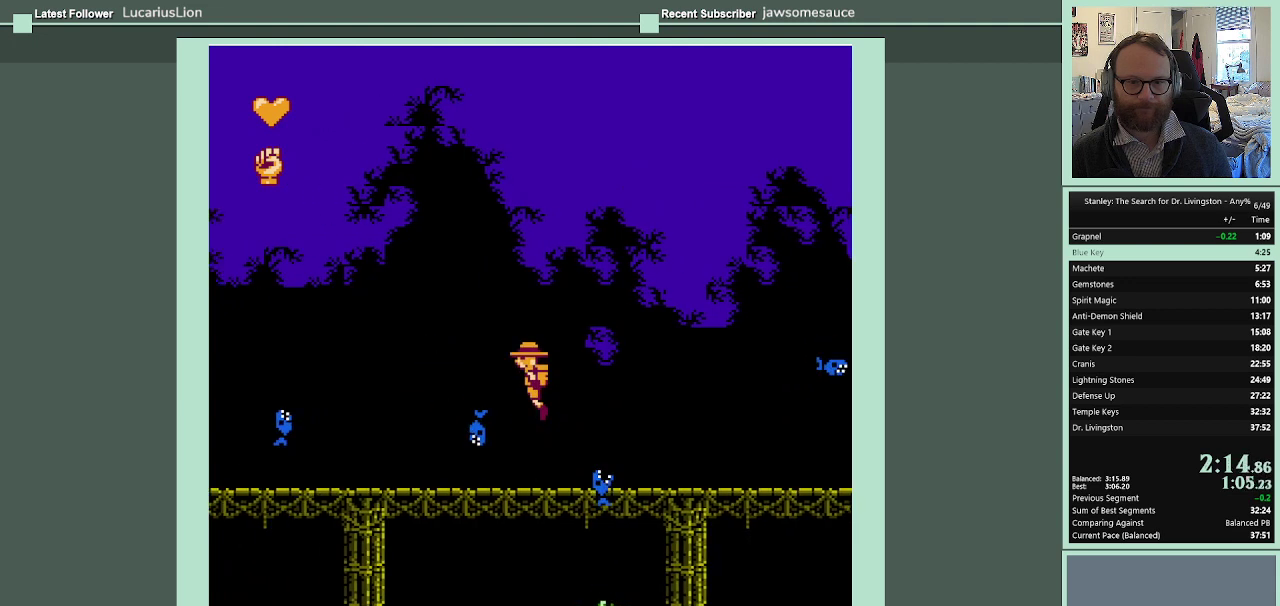
{"buttons": ["A", "DPAD_LEFT"], "events": []}
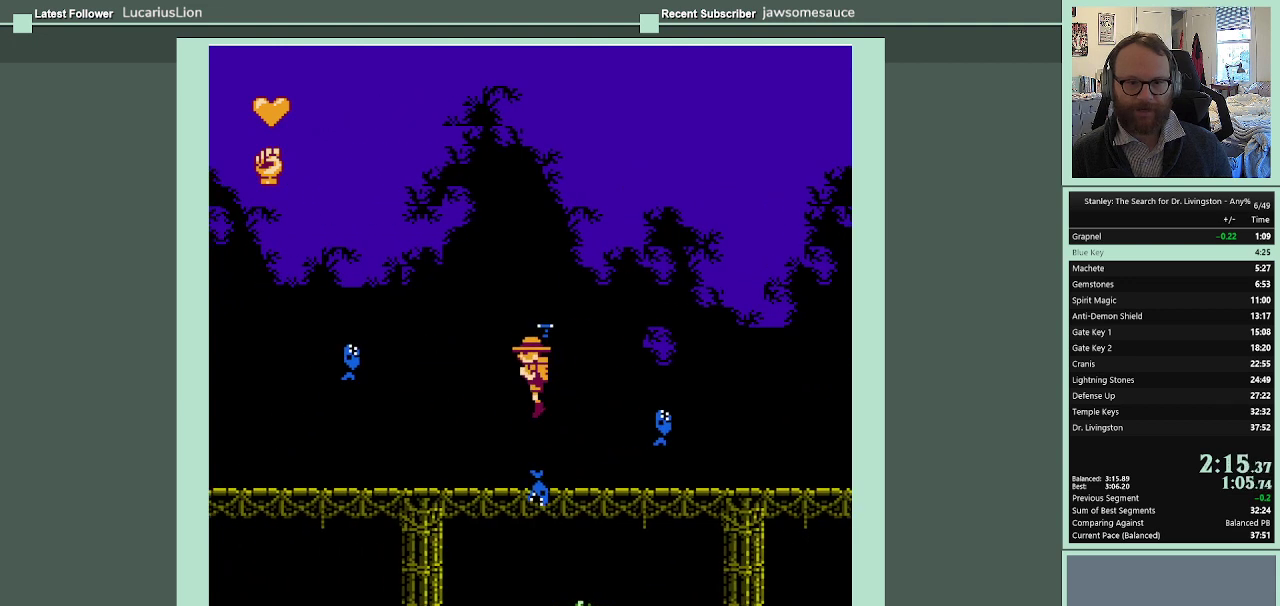
{"buttons": ["A", "DPAD_LEFT"], "events": []}
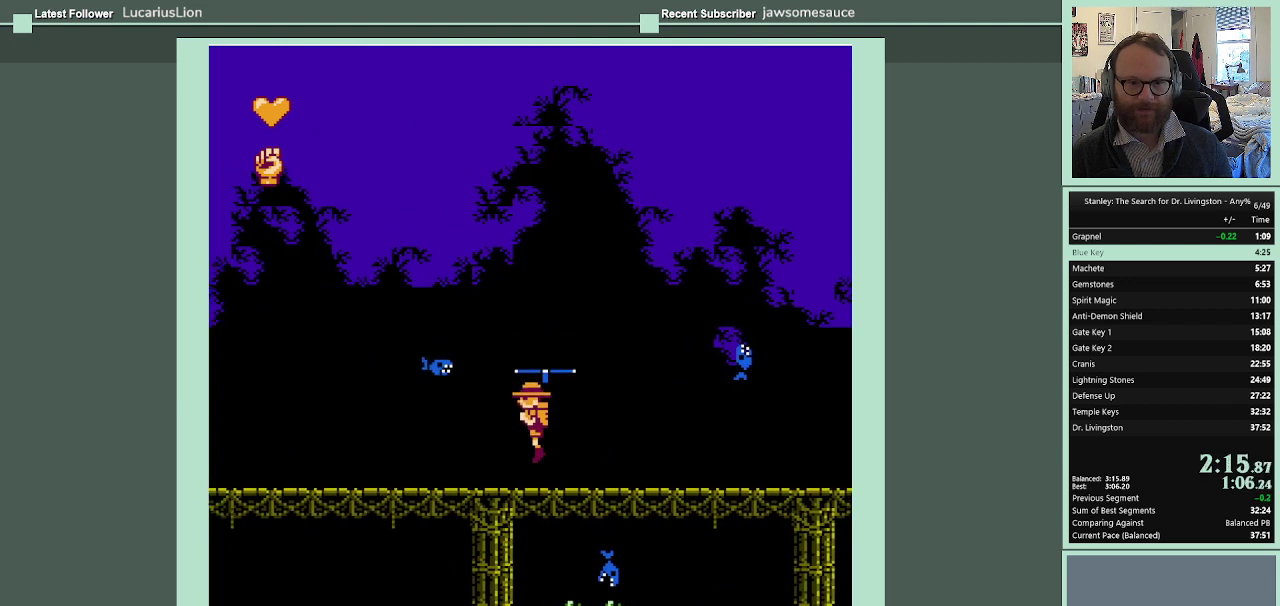
{"buttons": ["A", "DPAD_LEFT"], "events": [[167, "A", "up"], [200, "DPAD_LEFT", "up"], [467, "A", "down"], [500, "DPAD_LEFT", "down"]]}
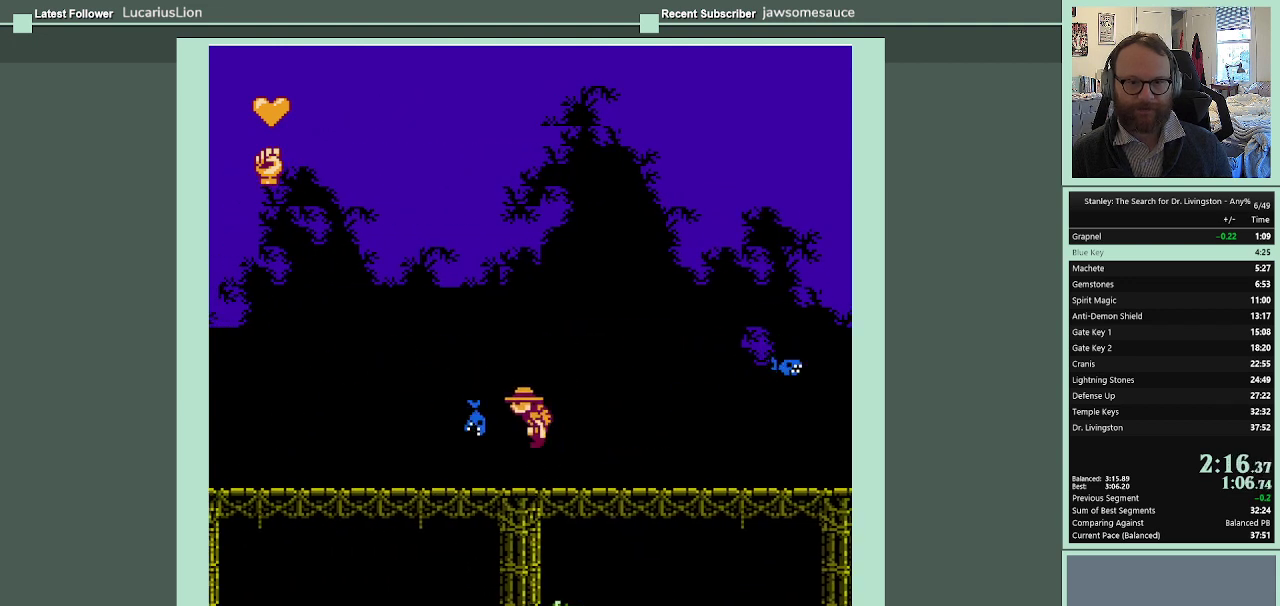
{"buttons": ["A", "DPAD_LEFT"], "events": []}
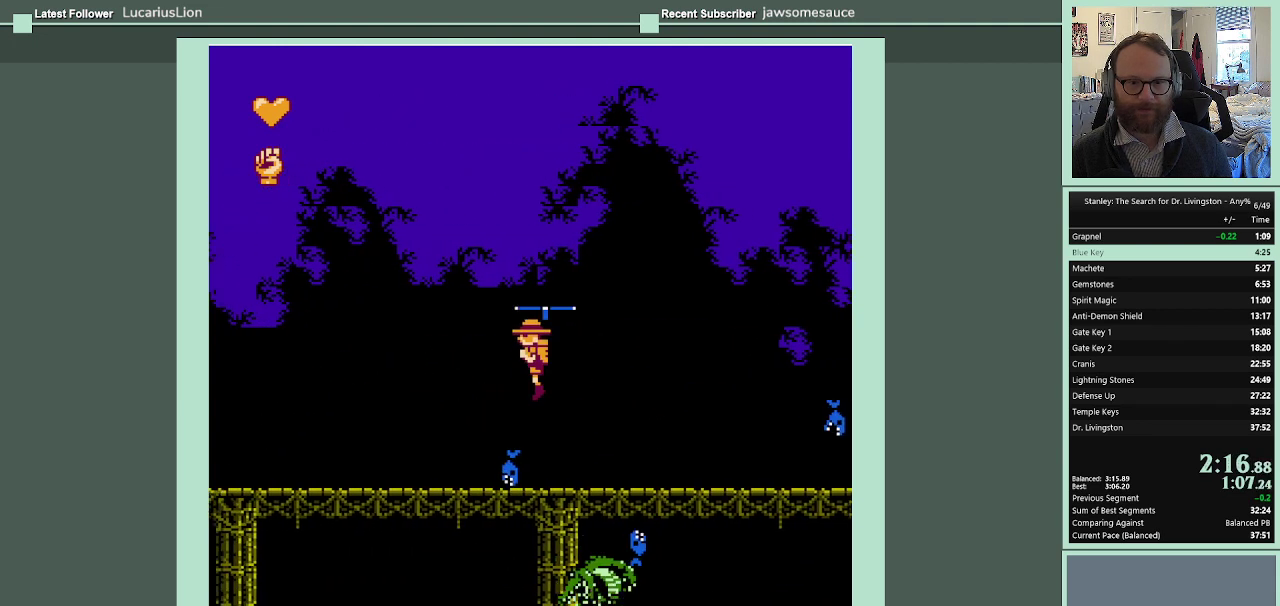
{"buttons": ["DPAD_LEFT"], "events": [[233, "A", "up"]]}
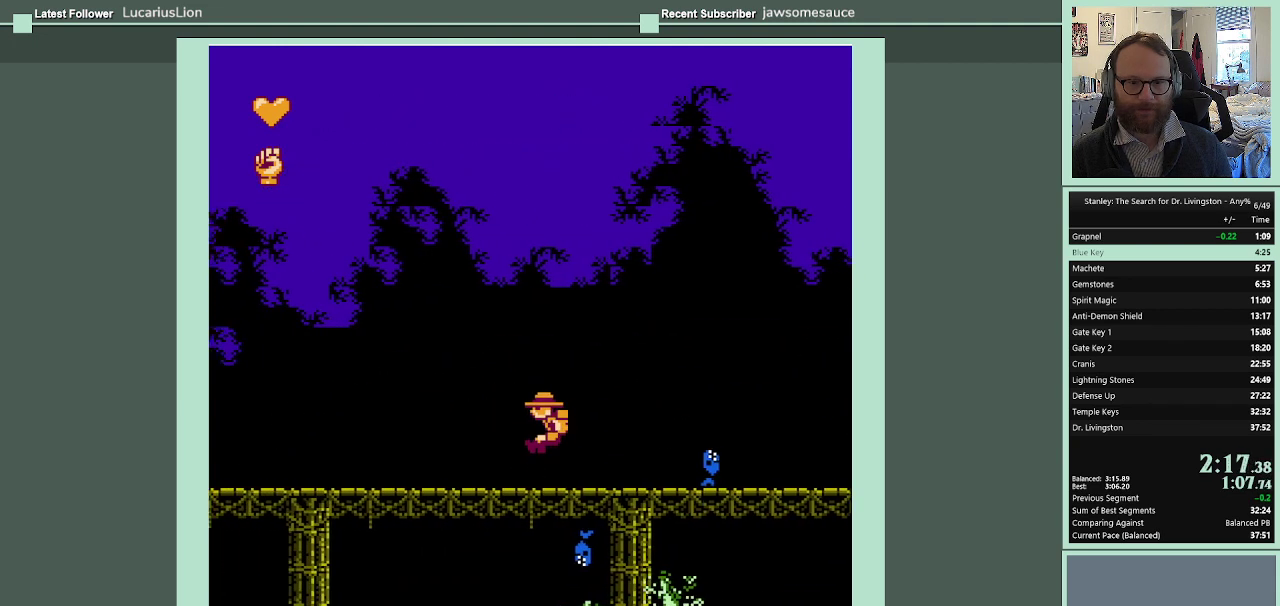
{"buttons": ["A", "DPAD_LEFT"], "events": [[300, "A", "down"]]}
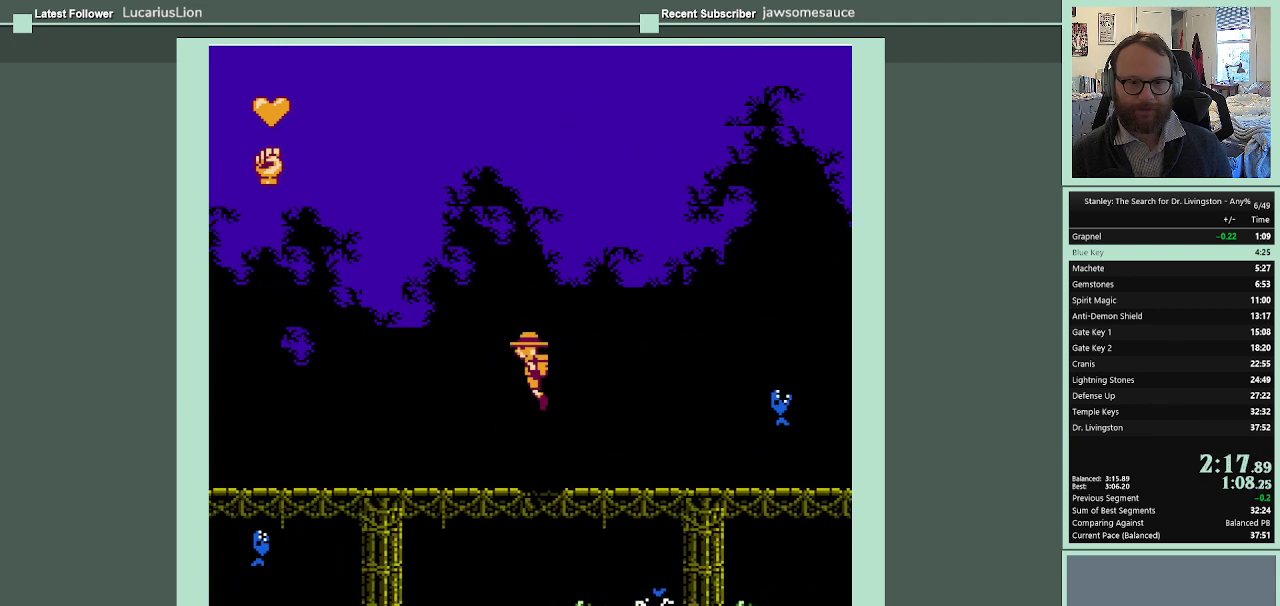
{"buttons": ["A", "DPAD_LEFT"], "events": []}
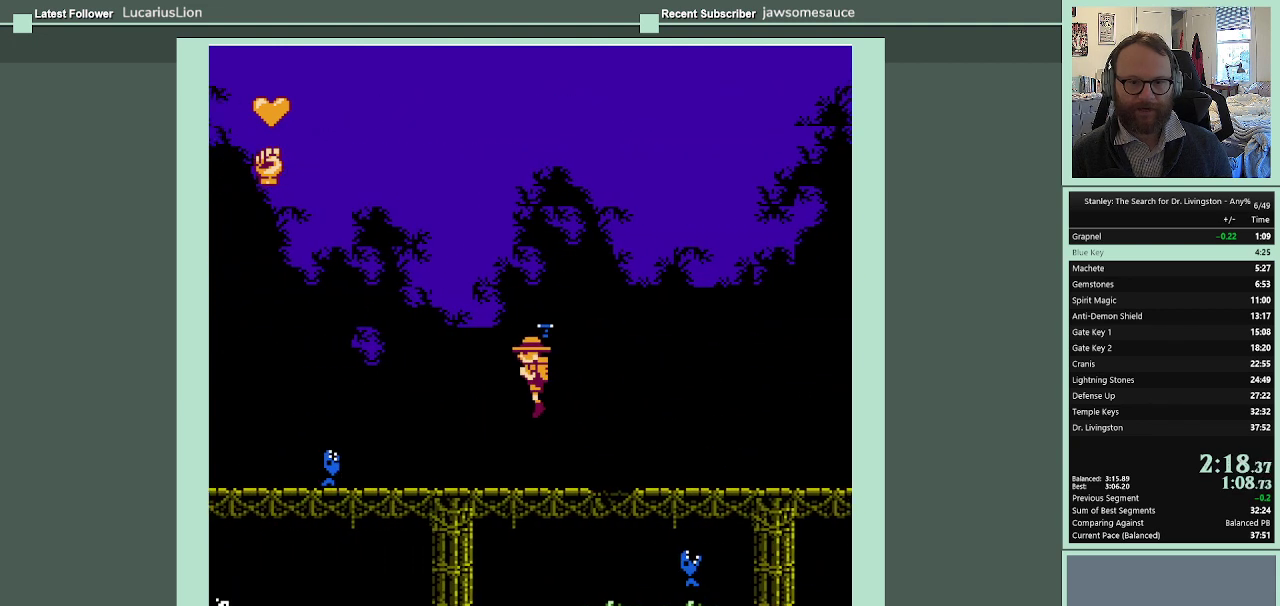
{"buttons": ["DPAD_LEFT"], "events": [[500, "A", "up"]]}
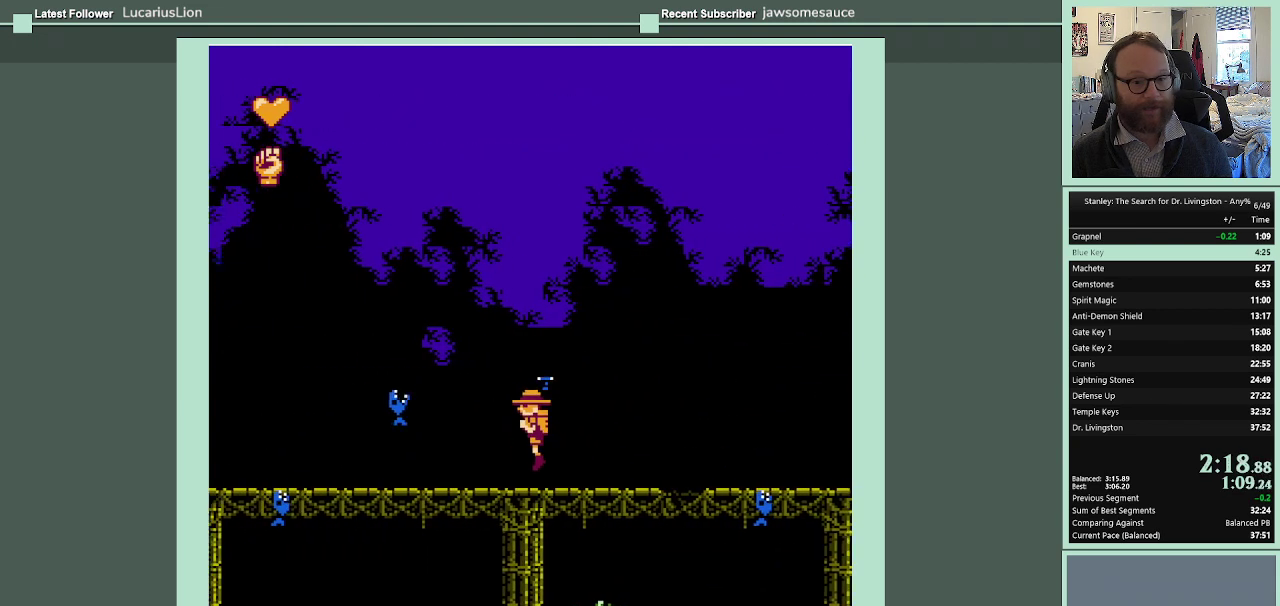
{"buttons": ["DPAD_LEFT"], "events": []}